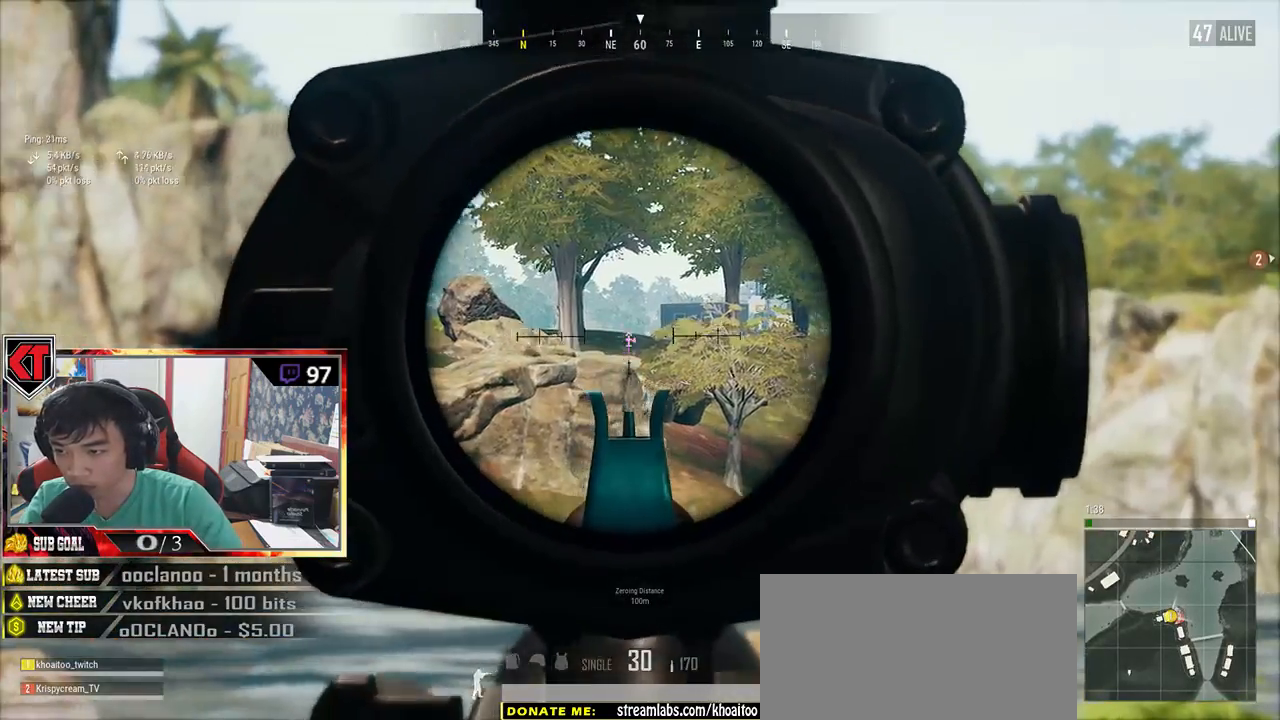
Gameplay with keyboard and mouse; each line is a JSON object with the keys and mouse buttons held at the frame after it. "events" lists presses ("down") and releases ("up") of "a", "c", "ctrl", "d", "e", "f", "q", "r", "s", "shift", "space", "tab", "v", "w", "x", "z", "mouse_left", "mouse_wheel" and "mouse_right" between this image and that frame as [ms after this image, input, new state], when the widget could be followed in between. "mouse_left", "mouse_wheel", "mouse_right" = the "left", "wheel", "right" buttons of the "mouse" list. No other keys are recorded. "wheel" means that the mouse wheel is clicked or scrolled. Mouse movement is not recorded.
{"keys": ["a"], "mouse": ["right"], "events": [[400, "mouse_right", "down"]]}
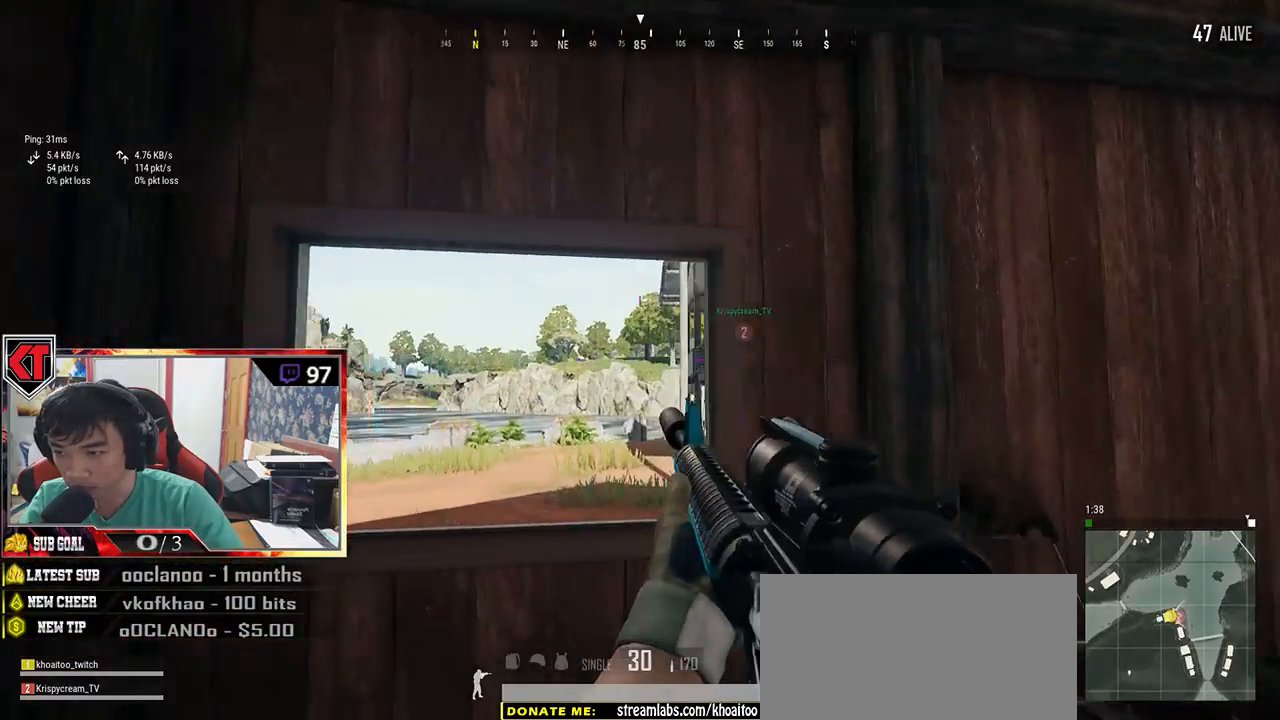
{"keys": ["s"], "mouse": []}
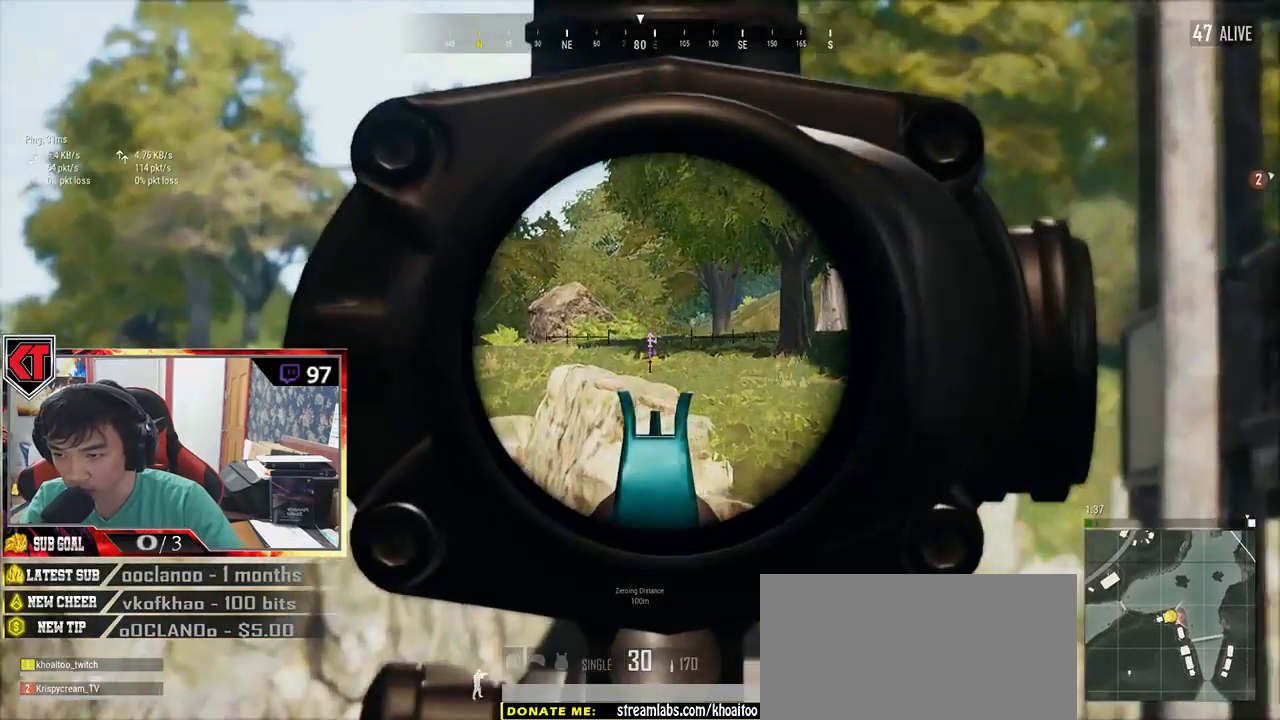
{"keys": ["d", "w"], "mouse": [], "events": [[17, "d", "down"], [34, "s", "up"], [117, "mouse_right", "down"], [200, "mouse_right", "up"], [350, "w", "down"]]}
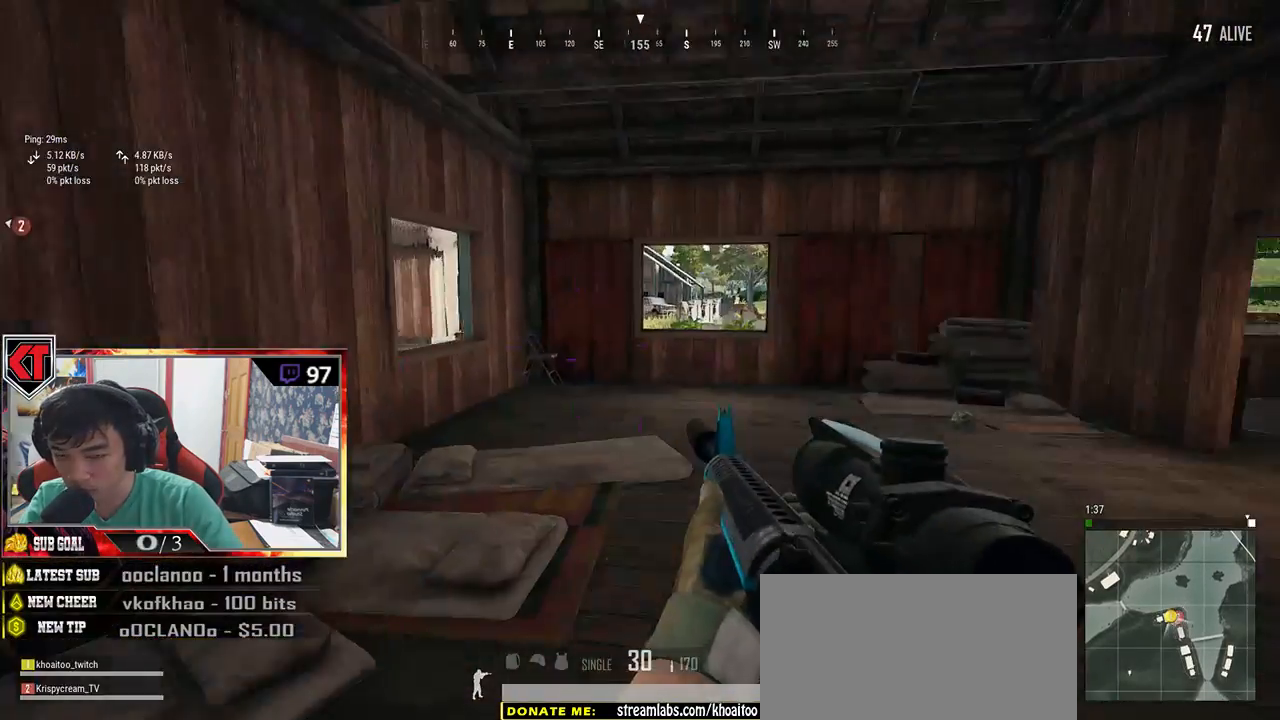
{"keys": ["w"], "mouse": [], "events": [[500, "d", "up"]]}
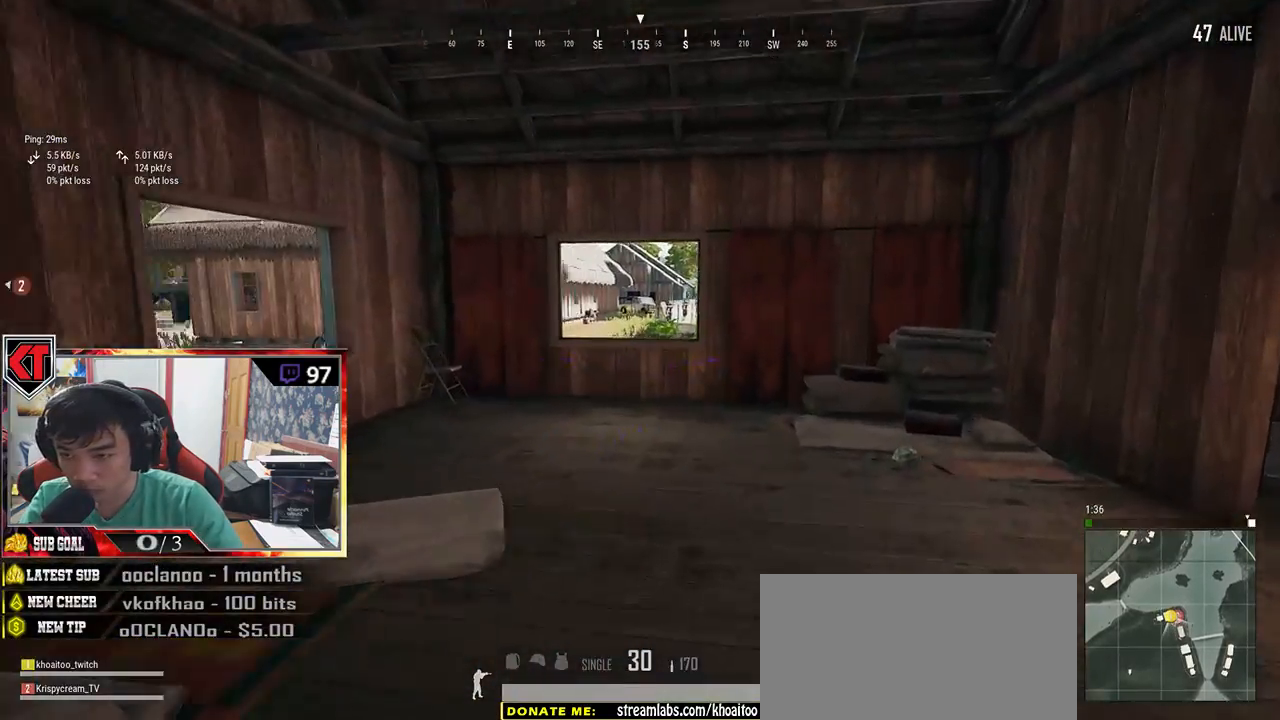
{"keys": ["w"], "mouse": [], "events": [[50, "shift", "down"], [350, "shift", "up"]]}
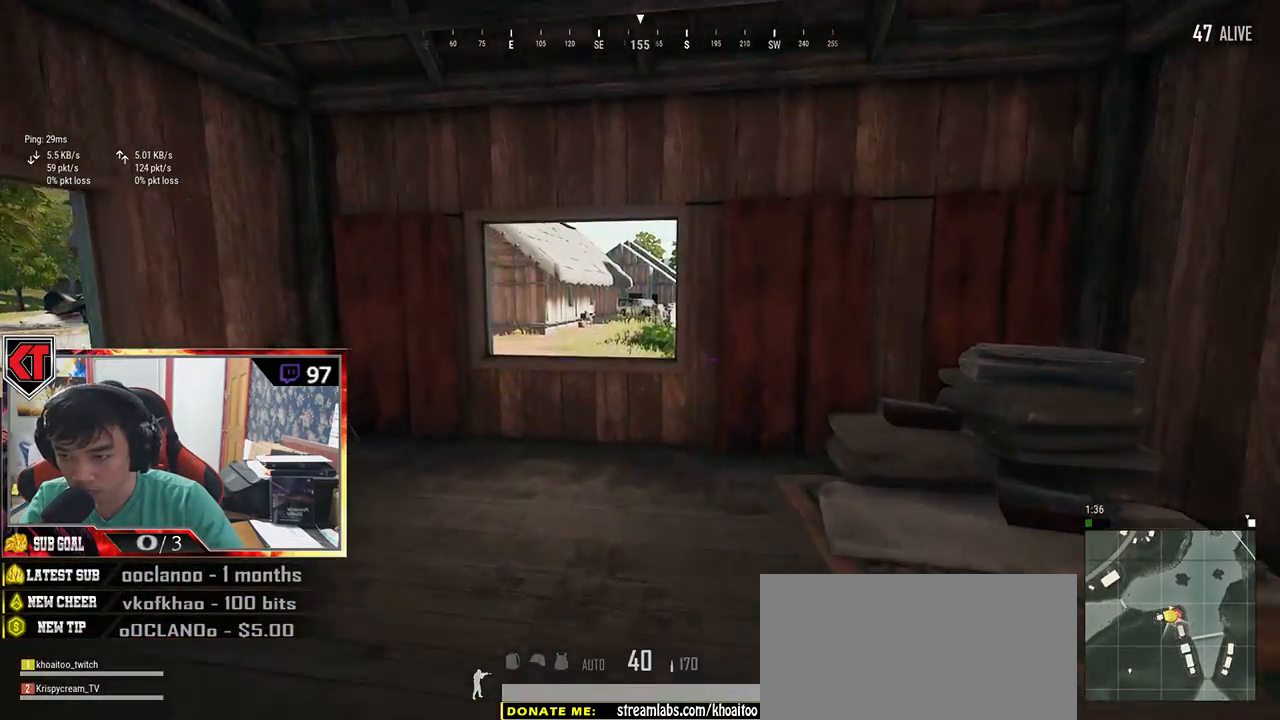
{"keys": ["w"], "mouse": [], "events": [[117, "a", "down"], [400, "a", "up"]]}
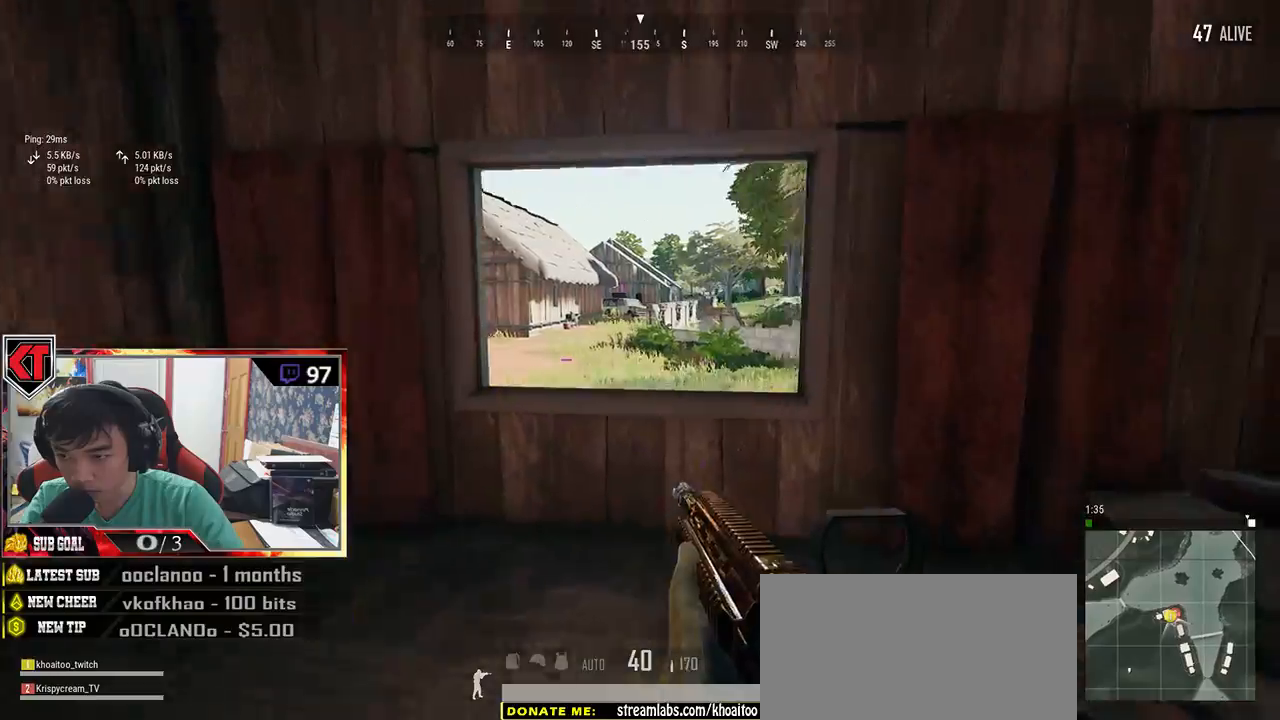
{"keys": ["c", "w"], "mouse": [], "events": [[317, "c", "down"]]}
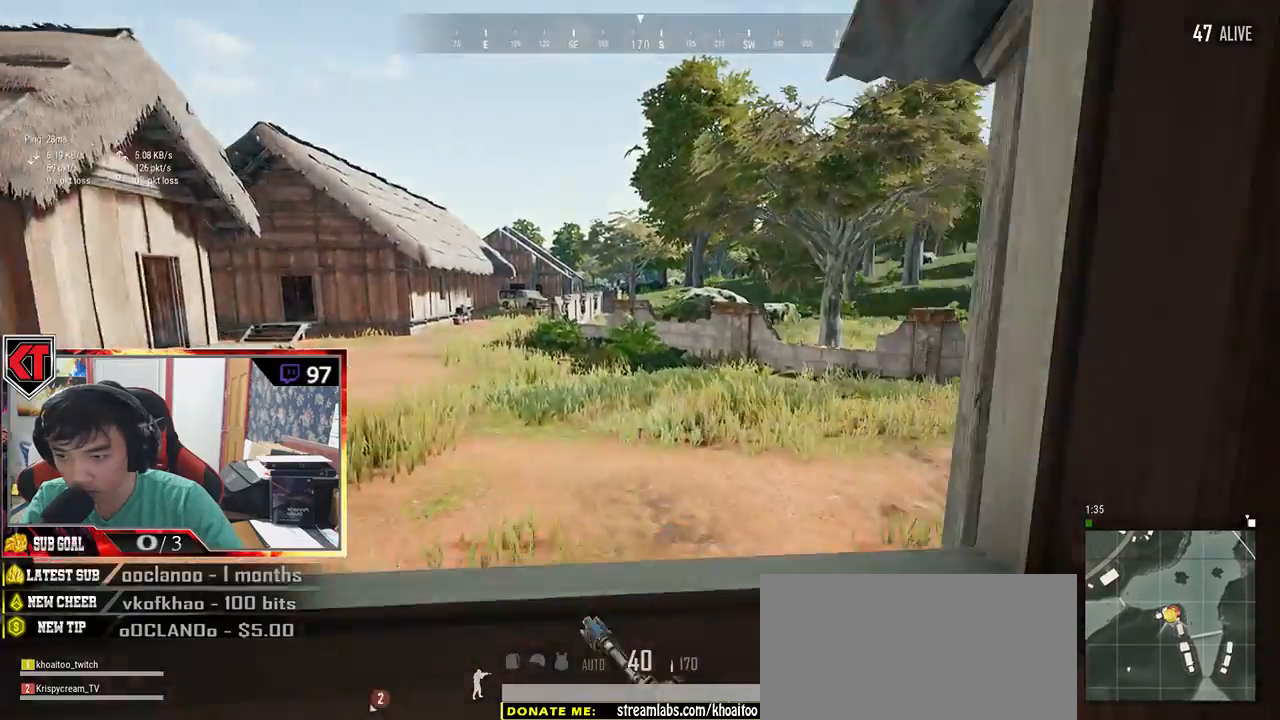
{"keys": ["w"], "mouse": [], "events": [[67, "c", "up"]]}
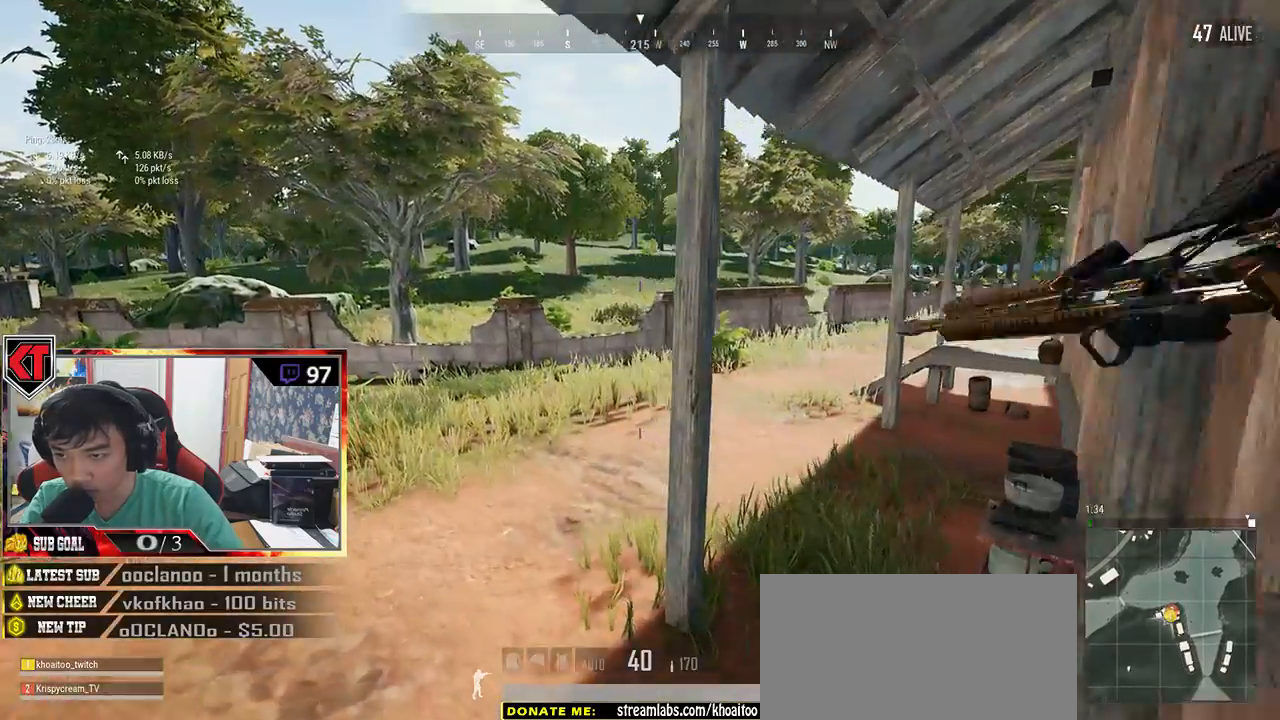
{"keys": ["shift", "w"], "mouse": [], "events": [[234, "shift", "down"]]}
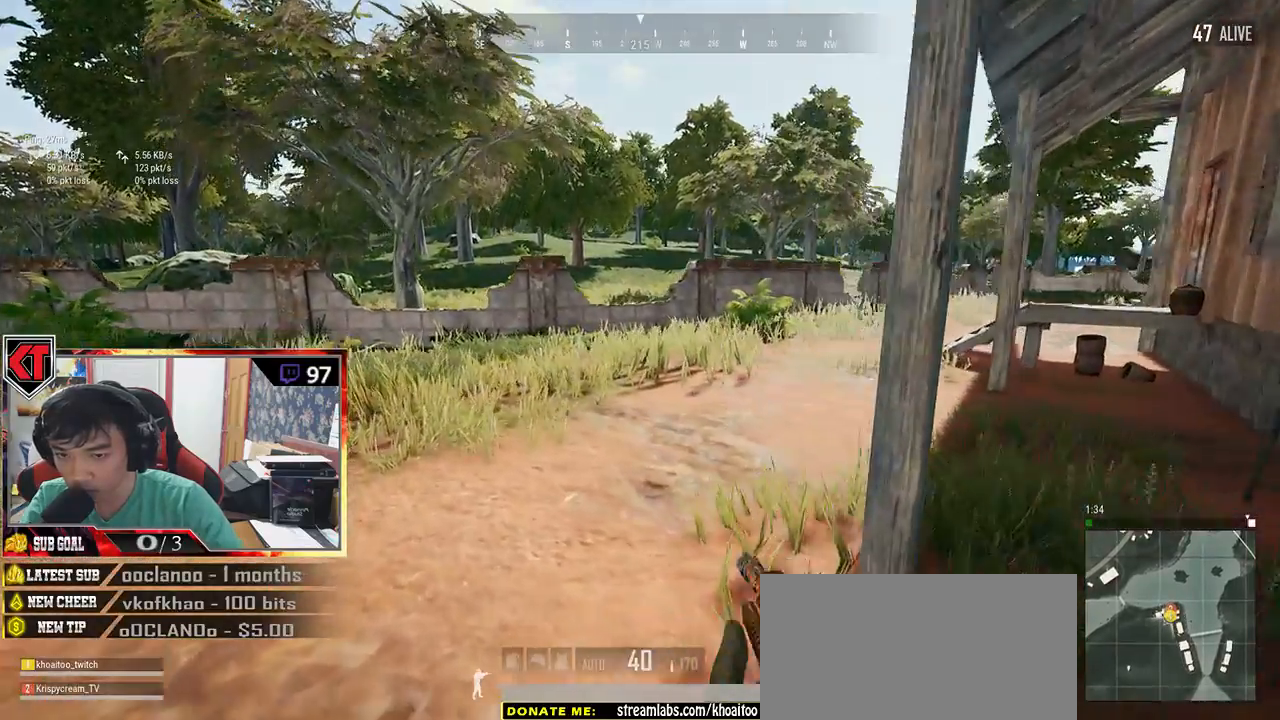
{"keys": ["shift", "w"], "mouse": [], "events": []}
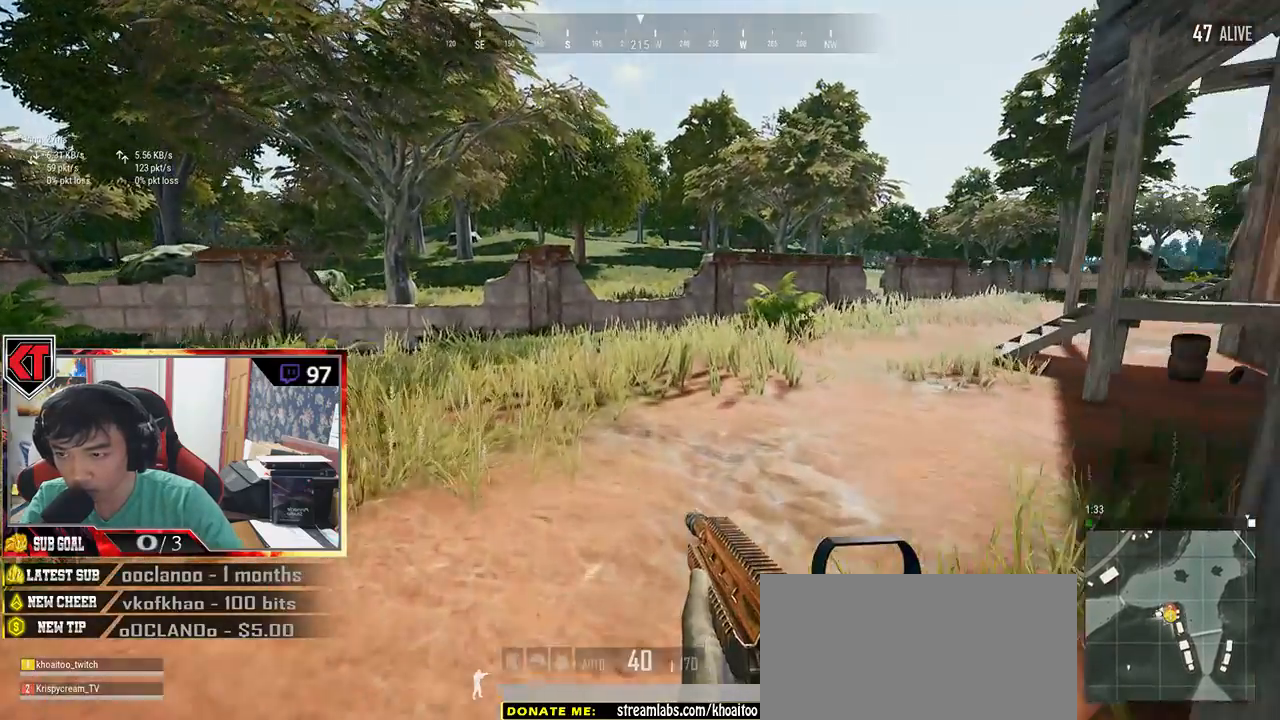
{"keys": ["shift", "w"], "mouse": [], "events": []}
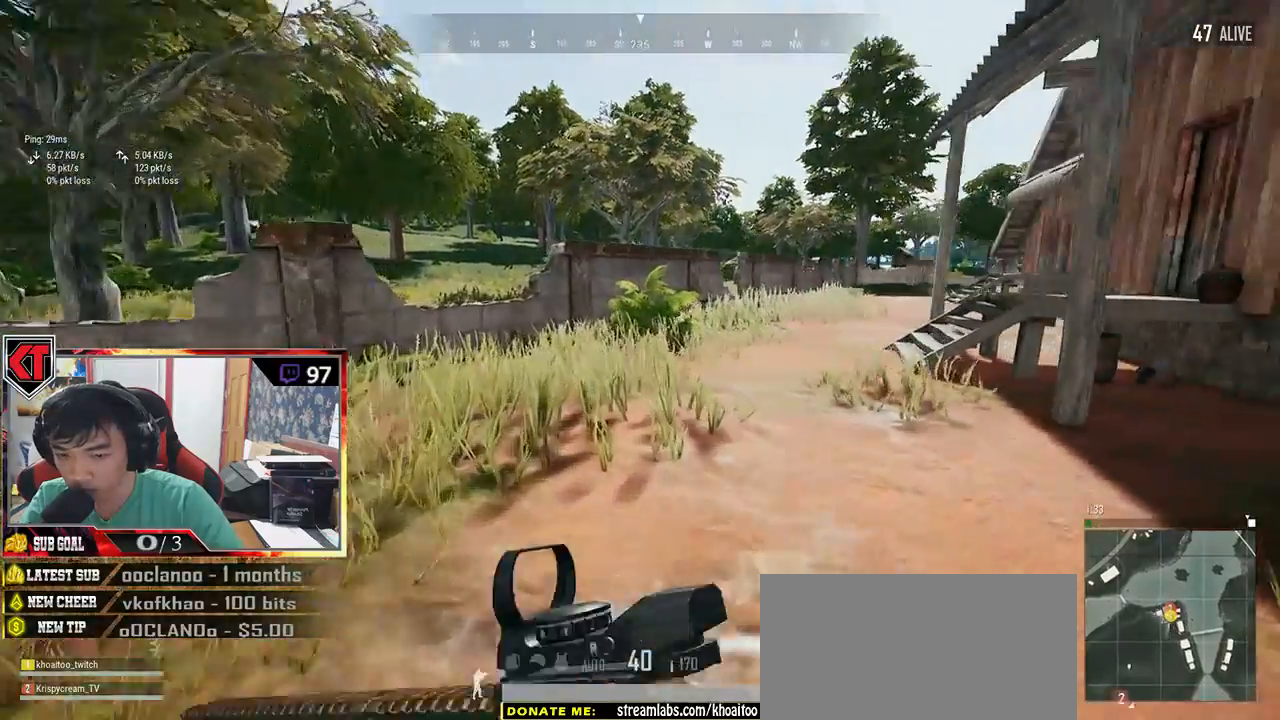
{"keys": ["shift", "w"], "mouse": [], "events": [[17, "space", "down"], [217, "space", "up"]]}